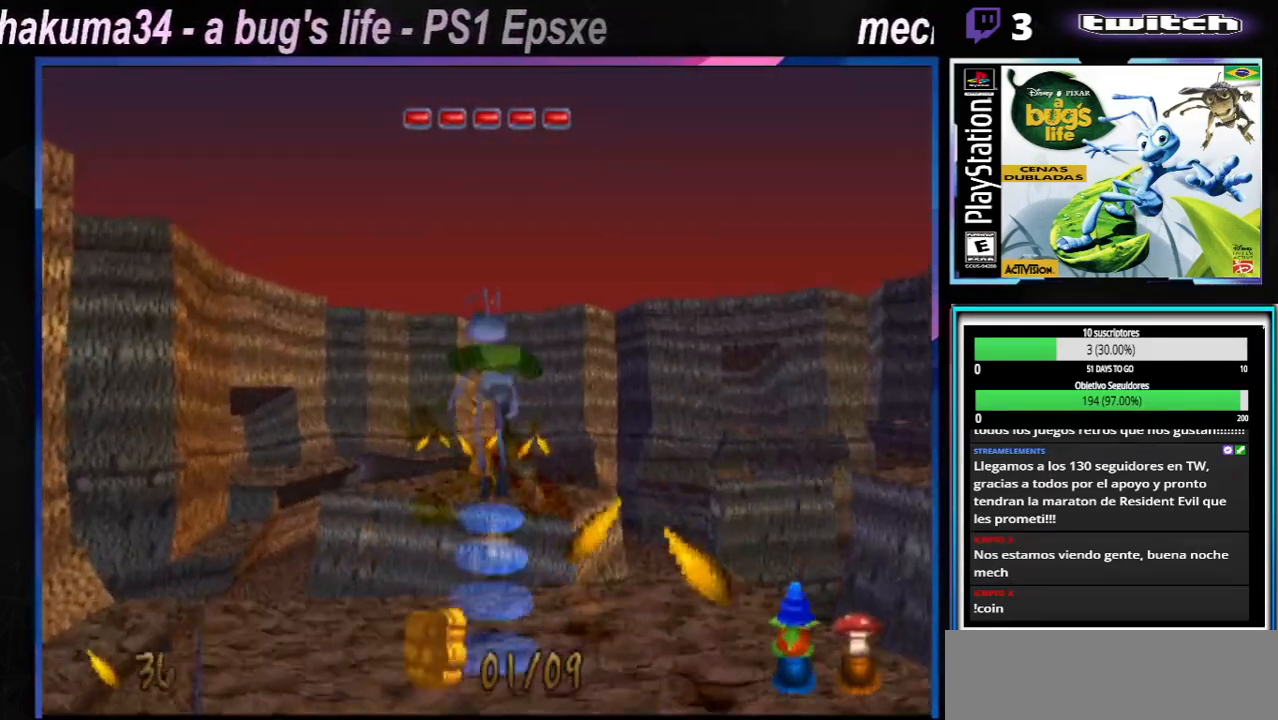
Gameplay with a controller (Xbox layout); each line is a JSON object with the inputs held at the frame after it. "events" lists button and stick changes between this image and that frame as [ms after this image, input, new state], when the widget could be followed in between. Not read: L1 L2 L3 R1 R3.
{"buttons": [], "left_stick": "center", "right_stick": "center"}
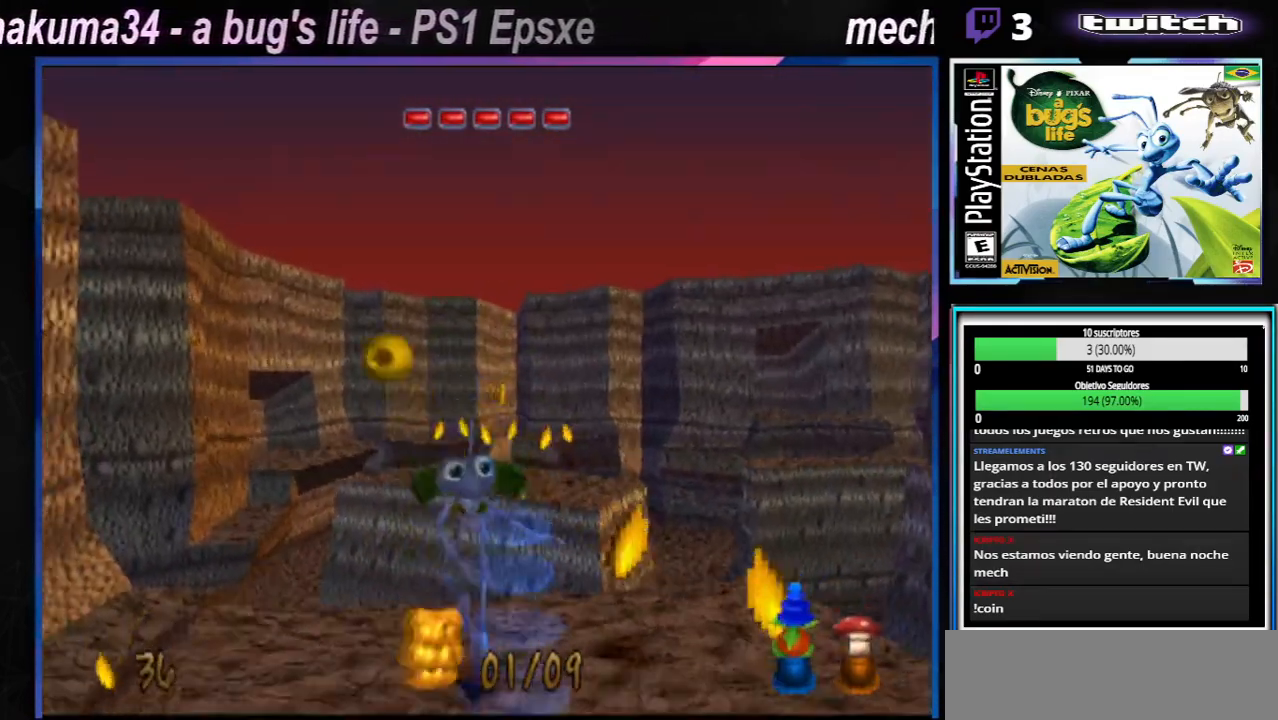
{"buttons": [], "left_stick": "center", "right_stick": "center", "events": [[100, "X", "down"], [150, "left_stick", "right"], [250, "X", "up"], [317, "X", "down"], [367, "left_stick", "center"], [484, "X", "up"]]}
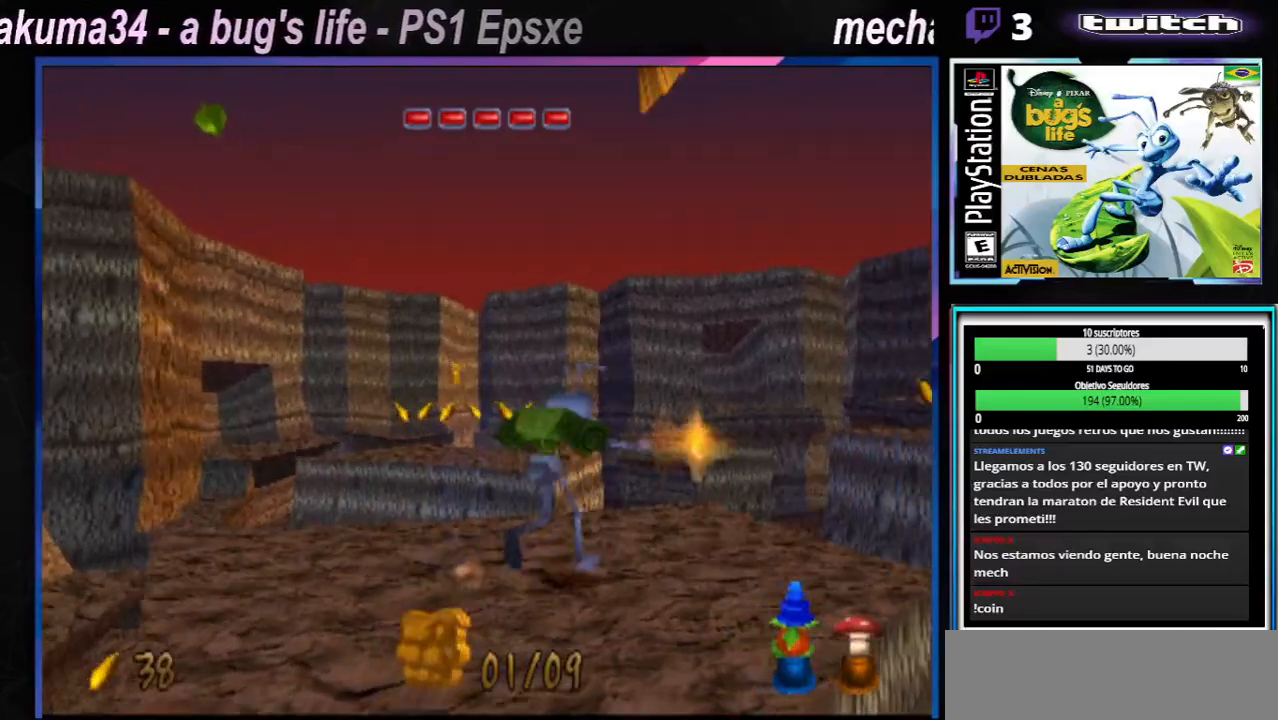
{"buttons": [], "left_stick": "center", "right_stick": "center", "events": [[100, "X", "down"], [233, "X", "up"], [383, "X", "down"], [500, "X", "up"]]}
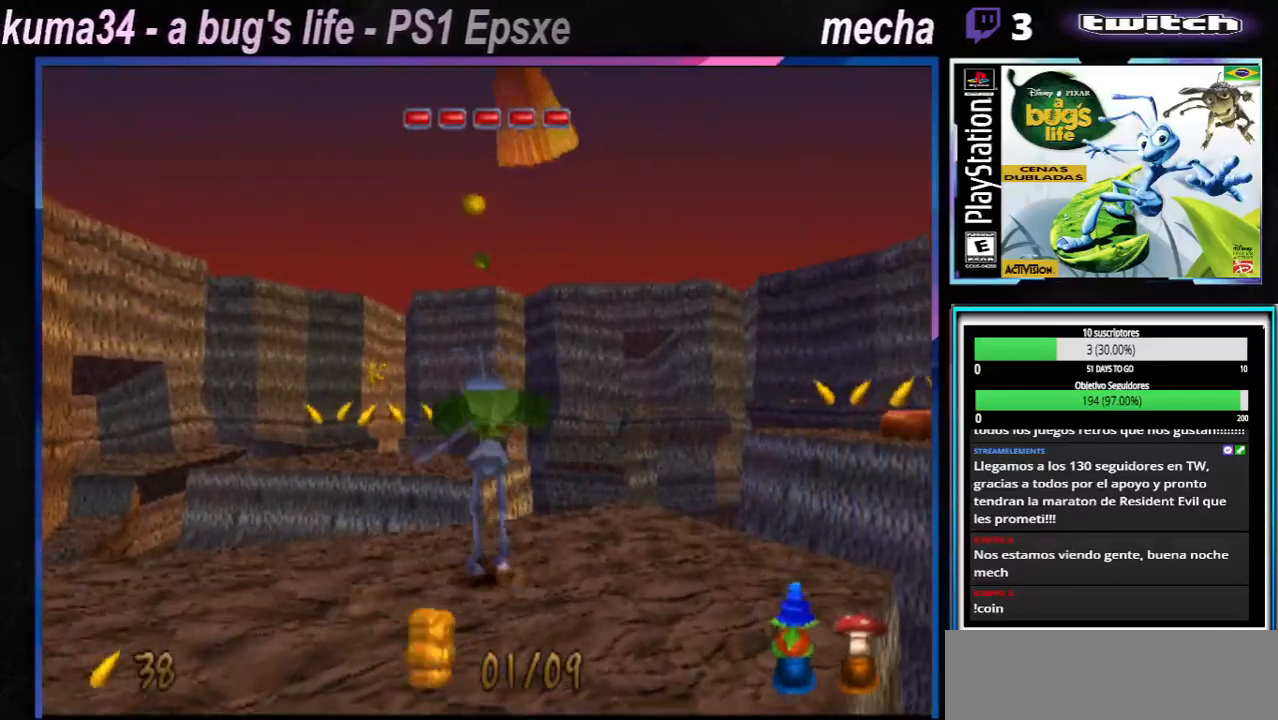
{"buttons": [], "left_stick": "center", "right_stick": "center", "events": [[117, "X", "down"], [250, "X", "up"], [351, "X", "down"], [501, "X", "up"]]}
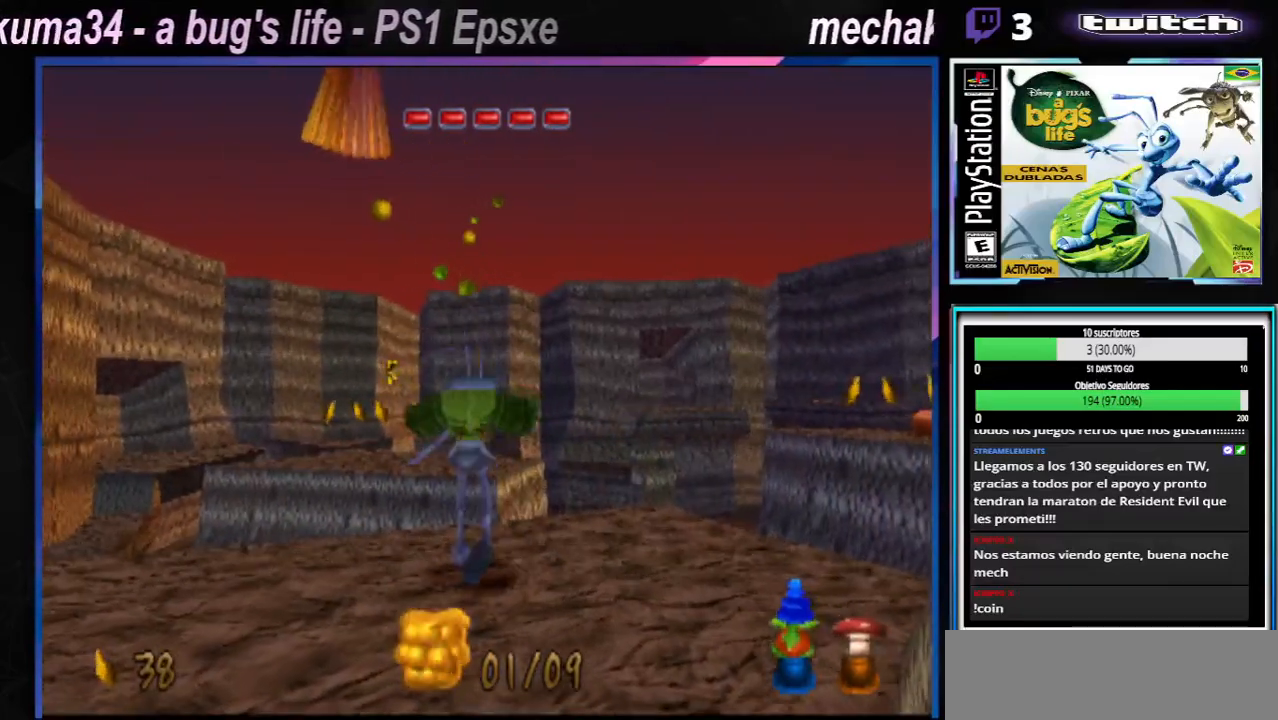
{"buttons": [], "left_stick": "center", "right_stick": "center", "events": [[100, "X", "down"], [250, "X", "up"], [333, "X", "down"], [500, "X", "up"]]}
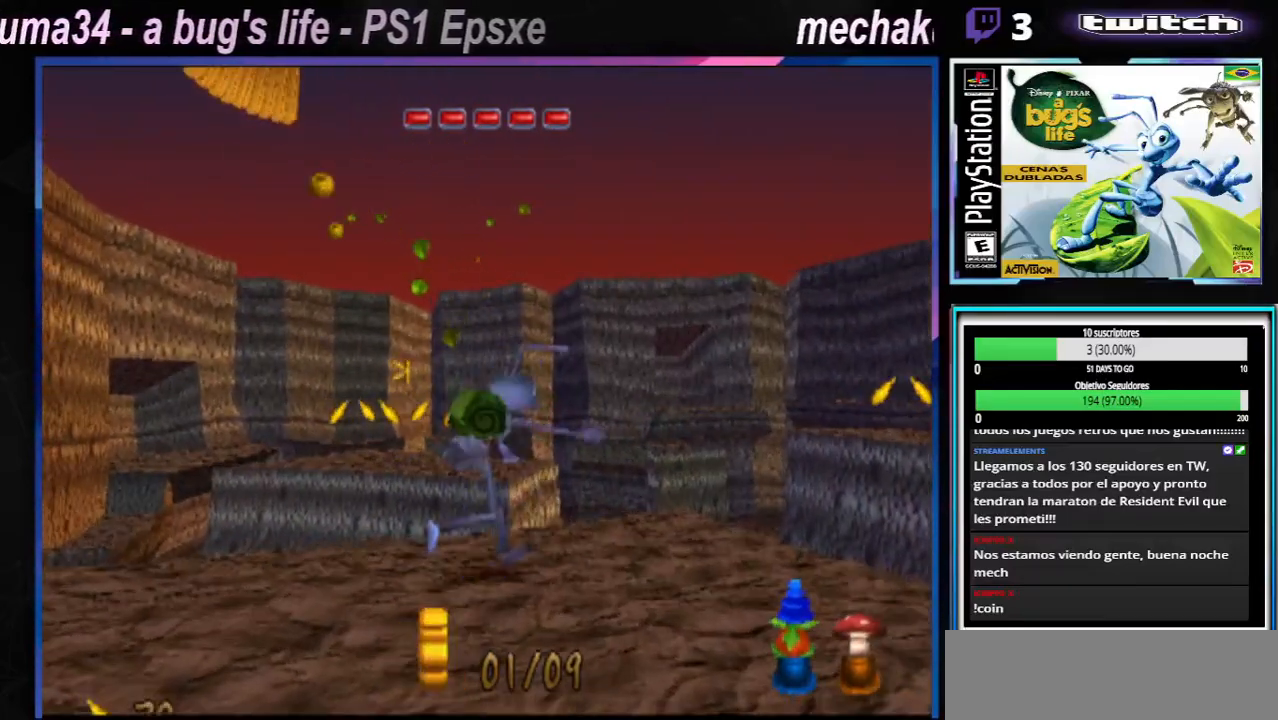
{"buttons": ["X"], "left_stick": "center", "right_stick": "center", "events": [[84, "X", "down"], [234, "X", "up"], [384, "X", "down"]]}
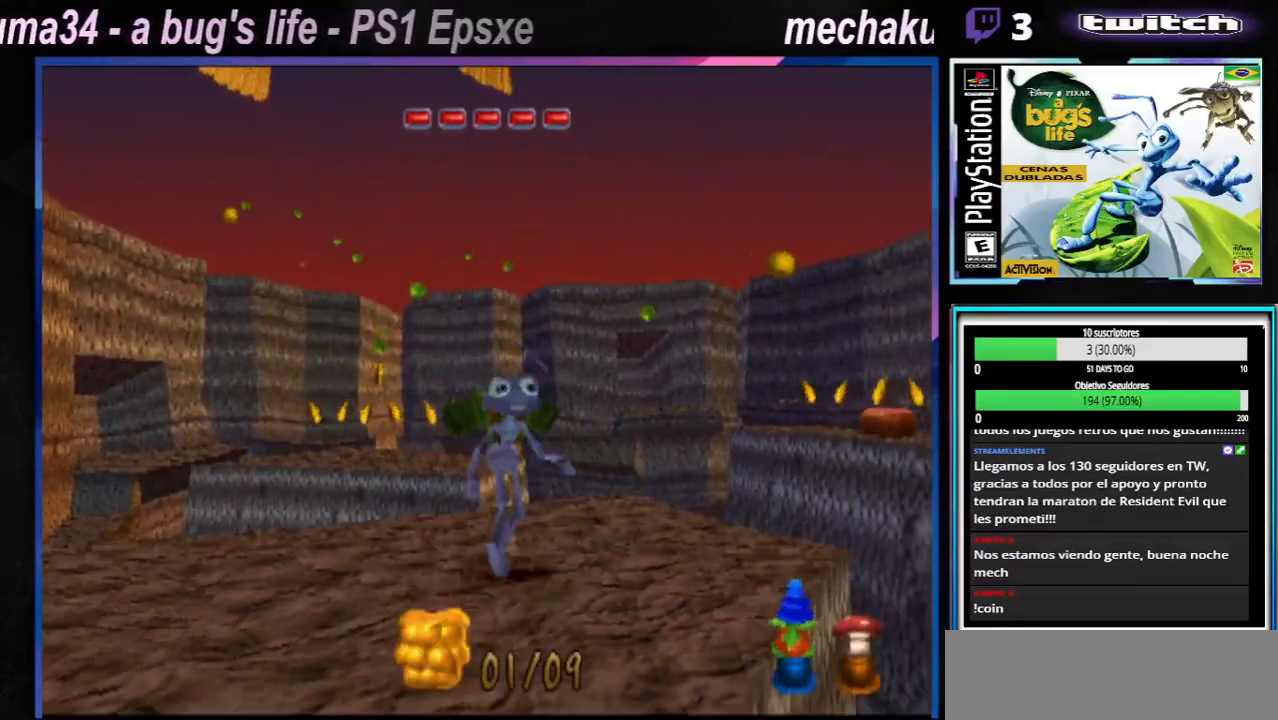
{"buttons": [], "left_stick": "center", "right_stick": "center", "events": [[50, "X", "up"], [150, "X", "down"], [300, "X", "up"]]}
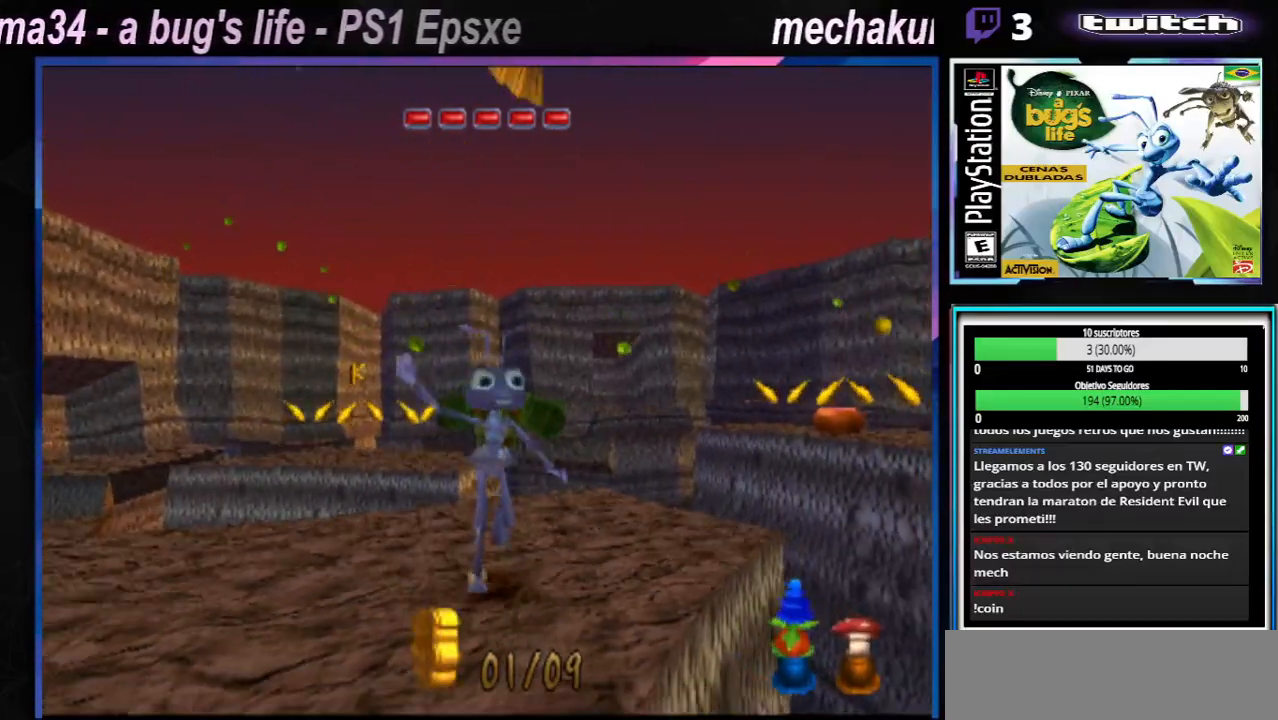
{"buttons": [], "left_stick": "center", "right_stick": "center", "events": [[134, "left_stick", "right"], [200, "X", "down"], [351, "left_stick", "center"], [367, "X", "up"]]}
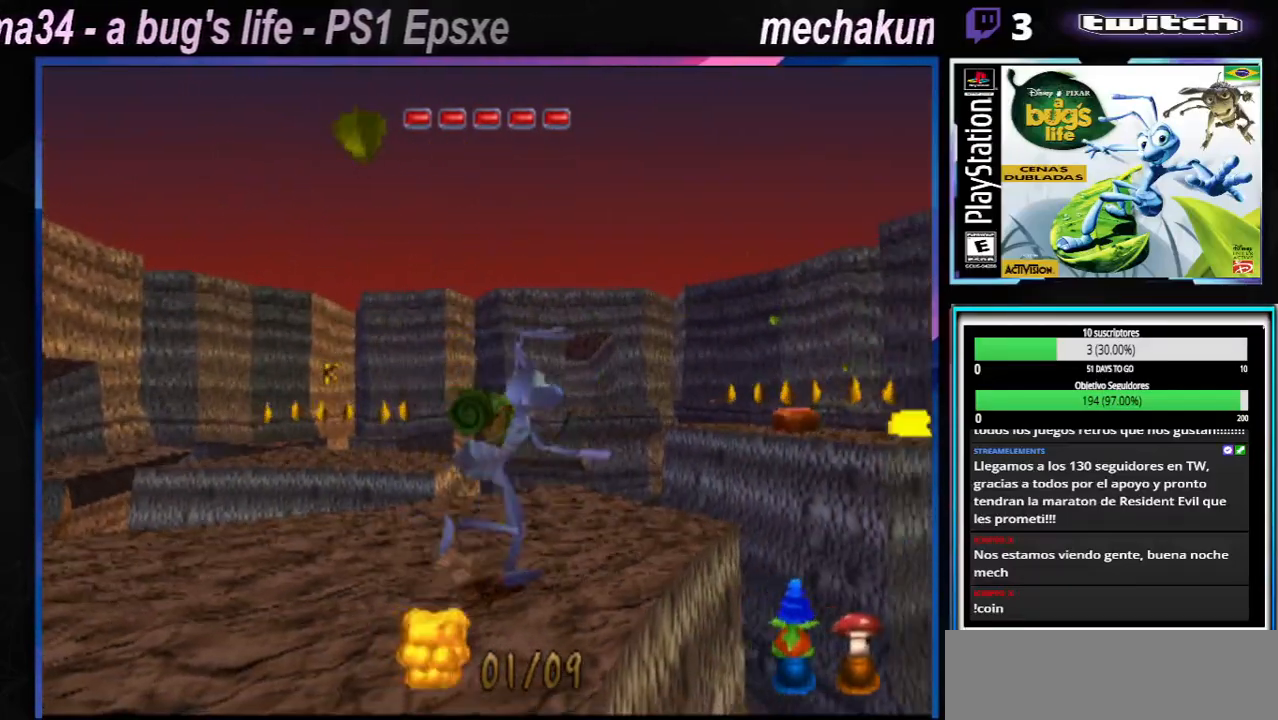
{"buttons": [], "left_stick": "center", "right_stick": "center", "events": [[16, "X", "down"], [167, "X", "up"]]}